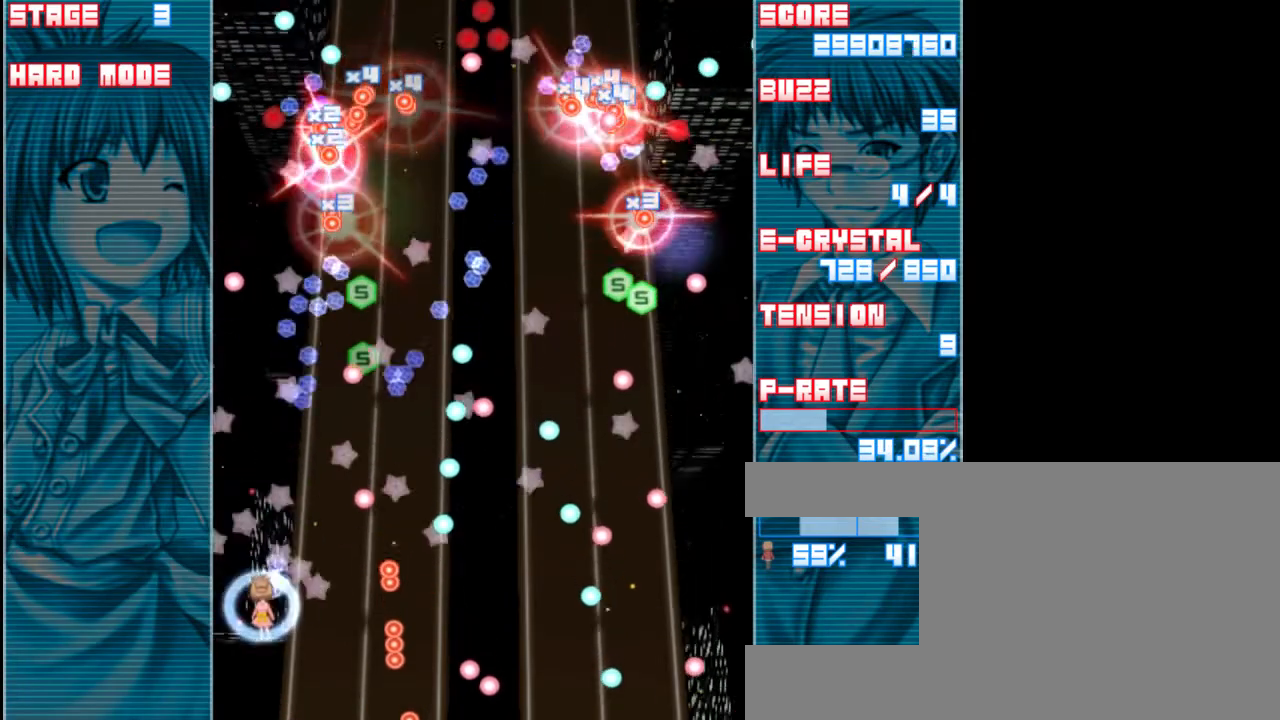
Gameplay with keyboard; each line is a JSON object with the keys held at the frame after it. "events" lists presses ("down") and releases ("up") of "a", "c", "d", "down", "left", "right", "s", "shift", "up", "x" and "z" between this image and that frame as [ms after this image, input, new state], when the widget could be followed in between. No other keys are recorded. Mouse input is not recorded.
{"keys": ["right", "shift", "z"], "events": [[167, "down", "down"], [333, "down", "up"], [400, "right", "down"]]}
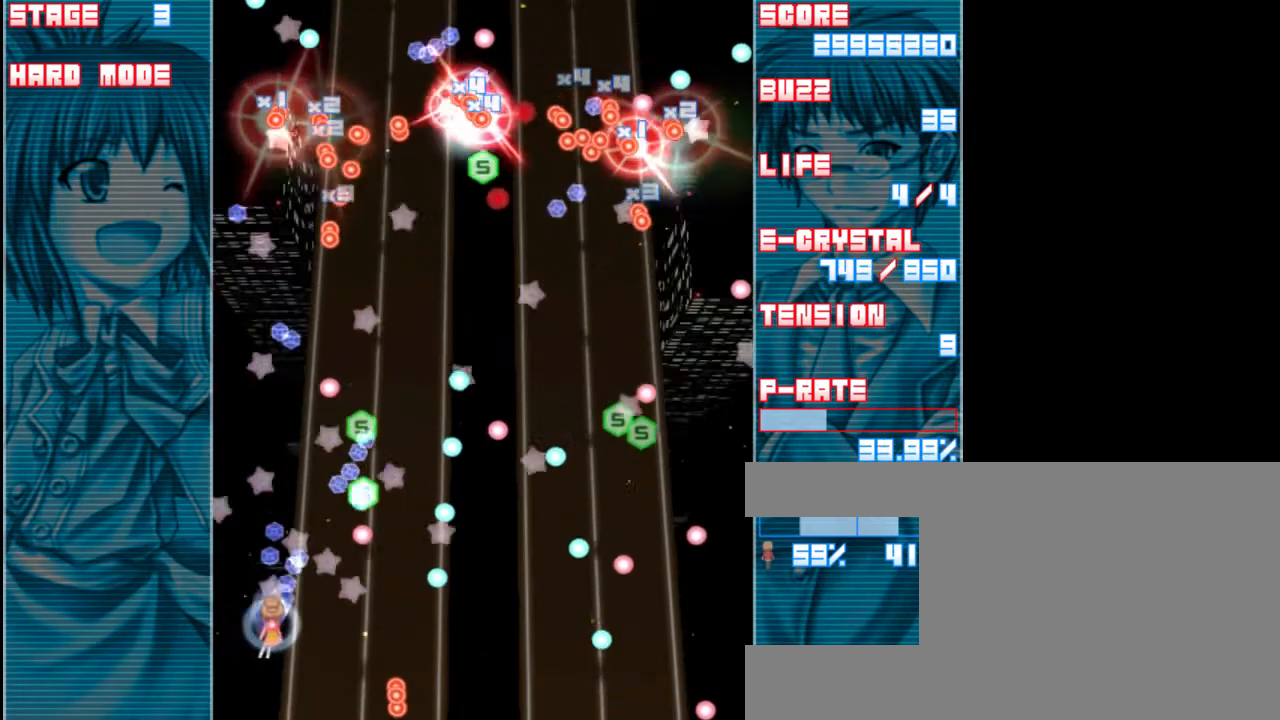
{"keys": ["shift", "z"], "events": [[33, "down", "down"], [33, "right", "up"], [300, "down", "up"], [300, "right", "down"], [433, "right", "up"]]}
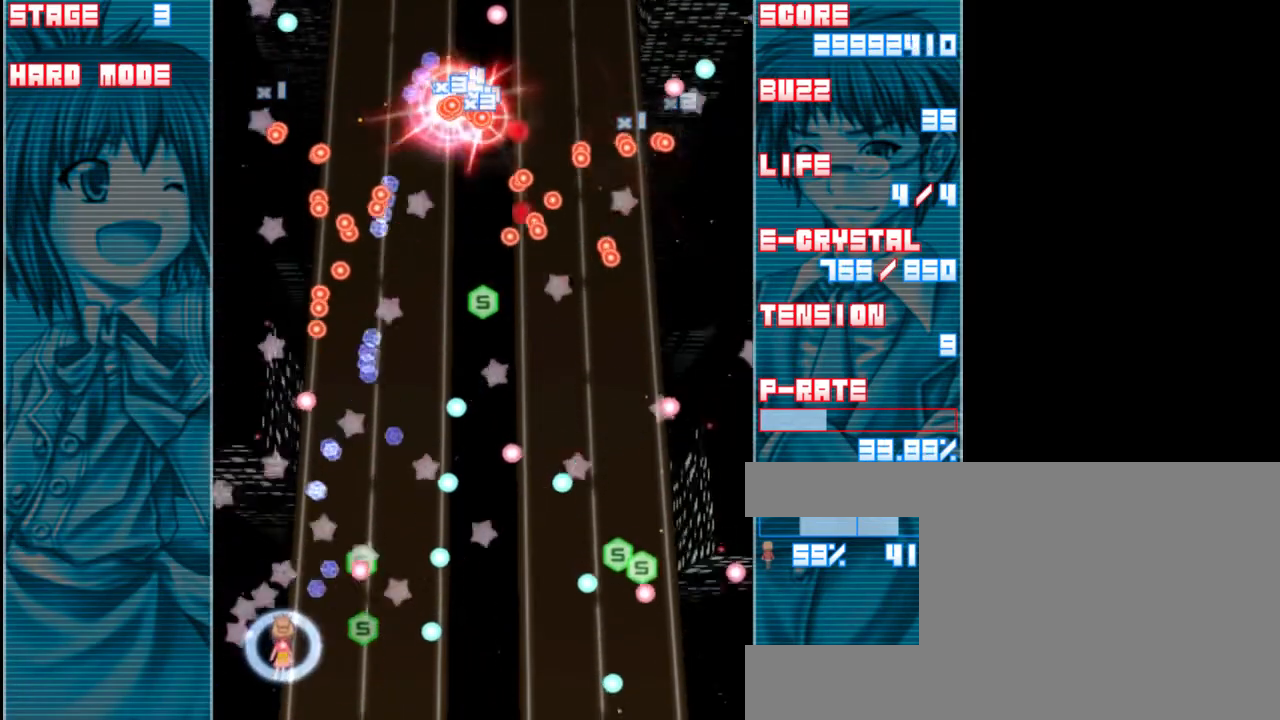
{"keys": ["right", "shift", "up", "z"], "events": [[67, "up", "down"], [333, "right", "down"]]}
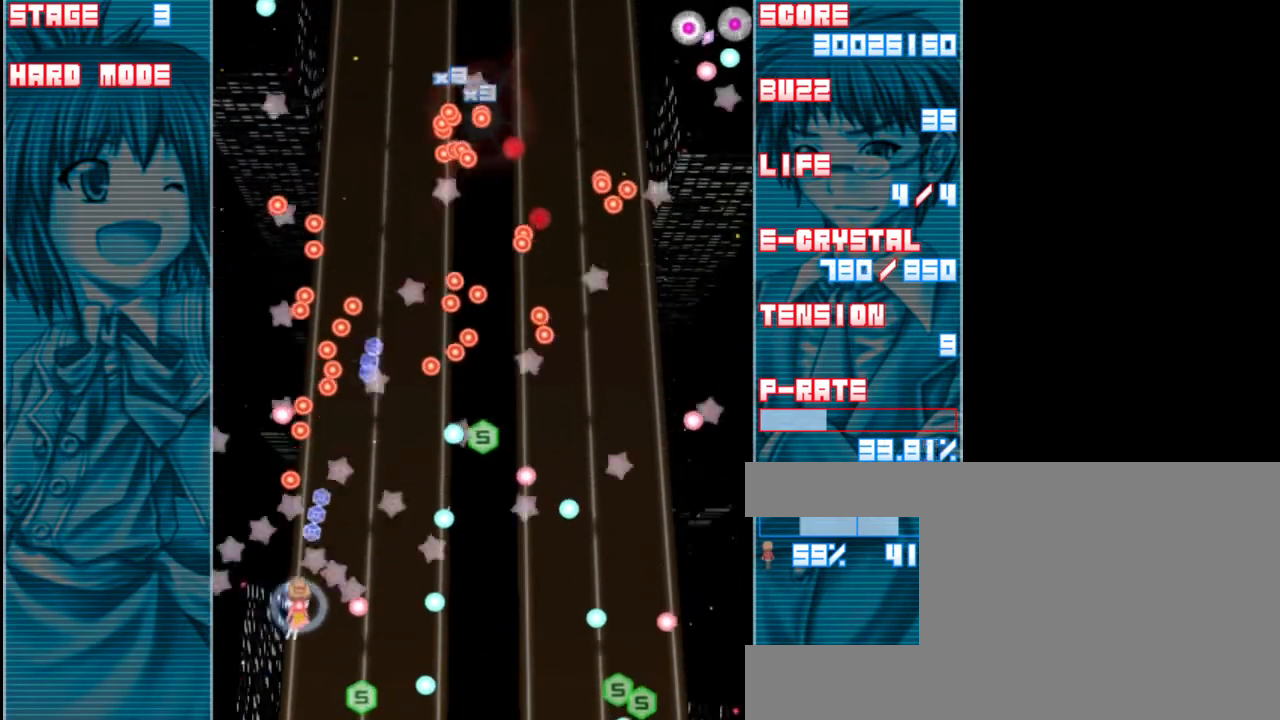
{"keys": ["right", "shift", "z"], "events": [[33, "up", "up"], [100, "up", "down"], [267, "up", "up"]]}
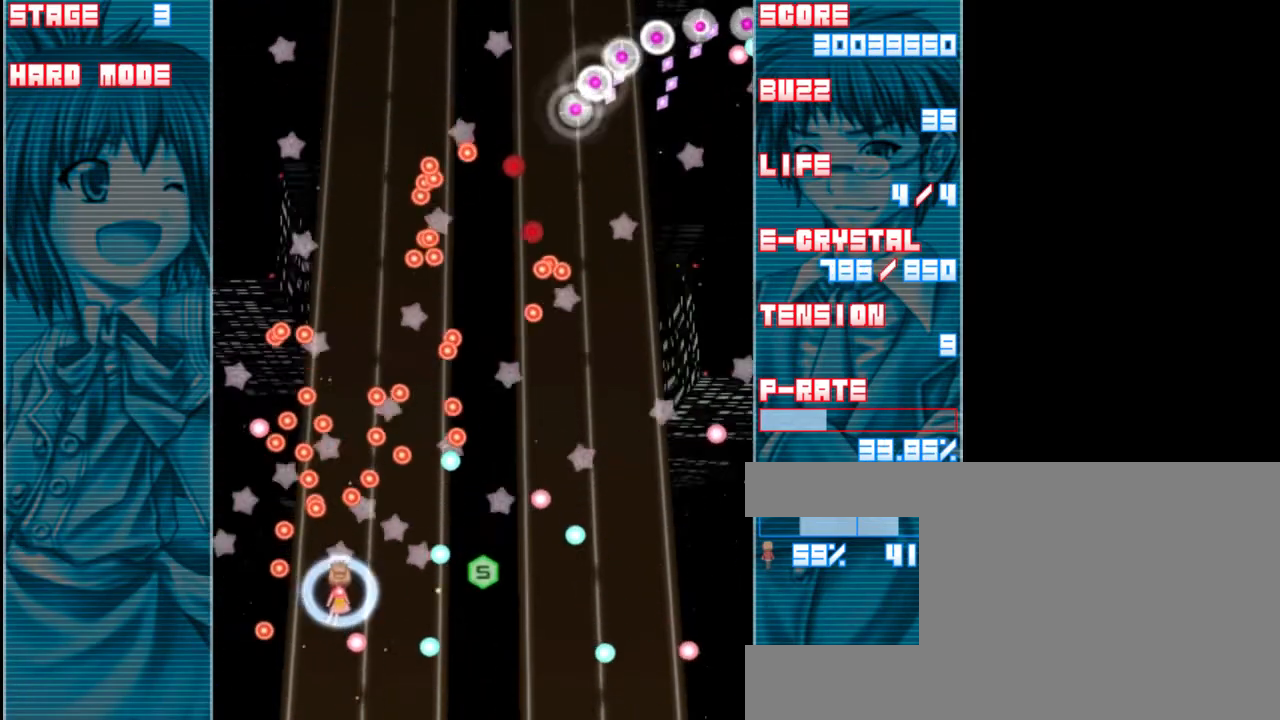
{"keys": ["right", "shift", "z"], "events": [[167, "down", "down"], [267, "right", "up"], [333, "down", "up"], [433, "right", "down"]]}
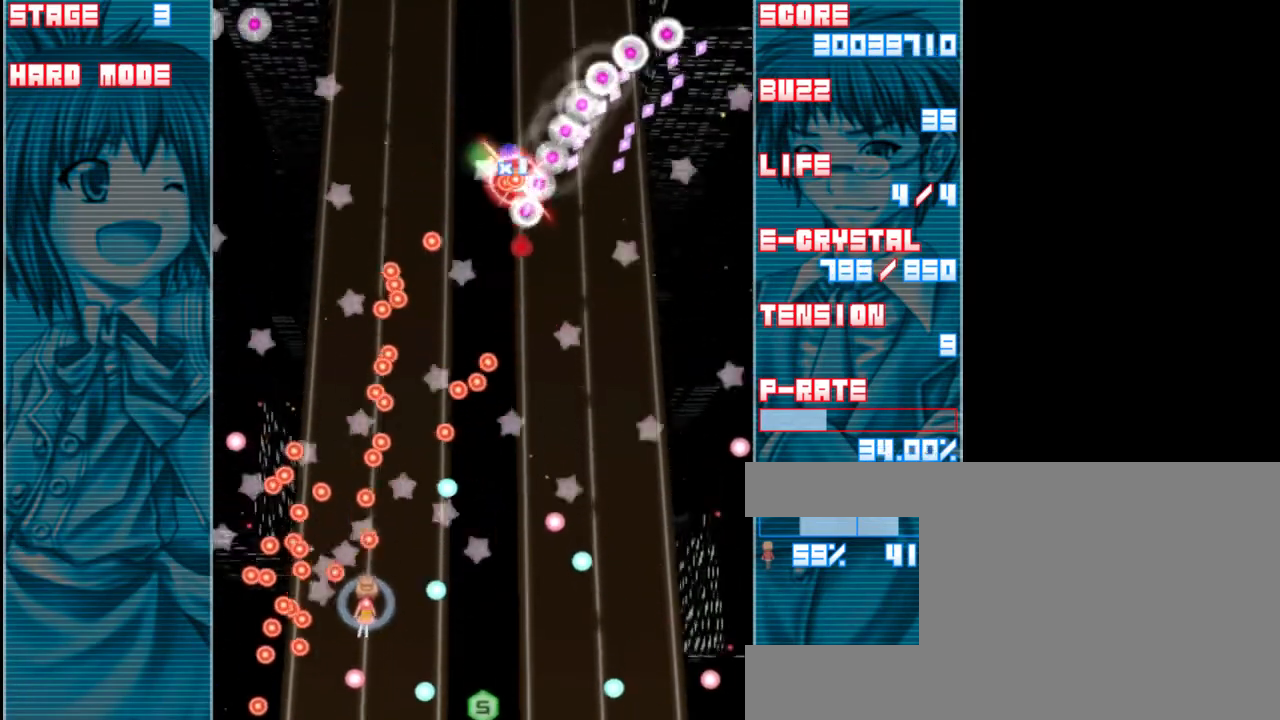
{"keys": ["shift", "z"], "events": [[100, "up", "down"], [300, "up", "up"], [433, "right", "up"]]}
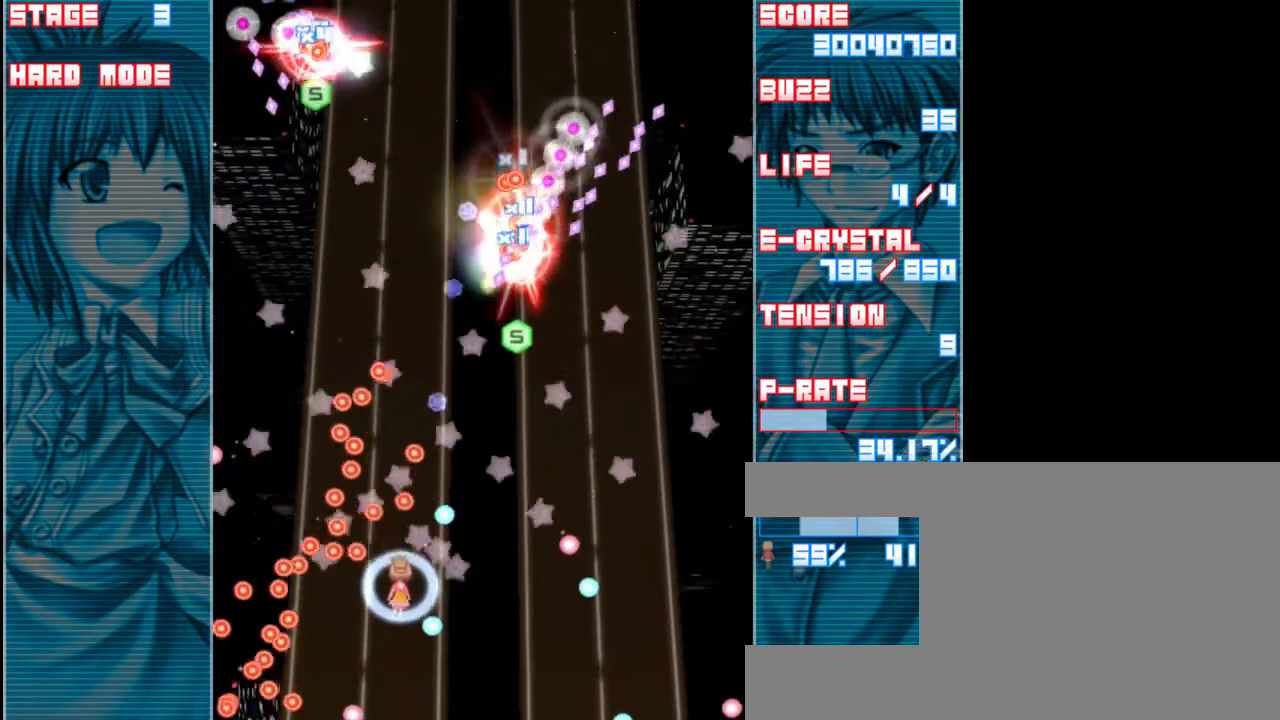
{"keys": ["right", "shift", "z"], "events": [[67, "down", "down"], [200, "down", "up"], [300, "right", "down"], [333, "down", "down"], [500, "down", "up"]]}
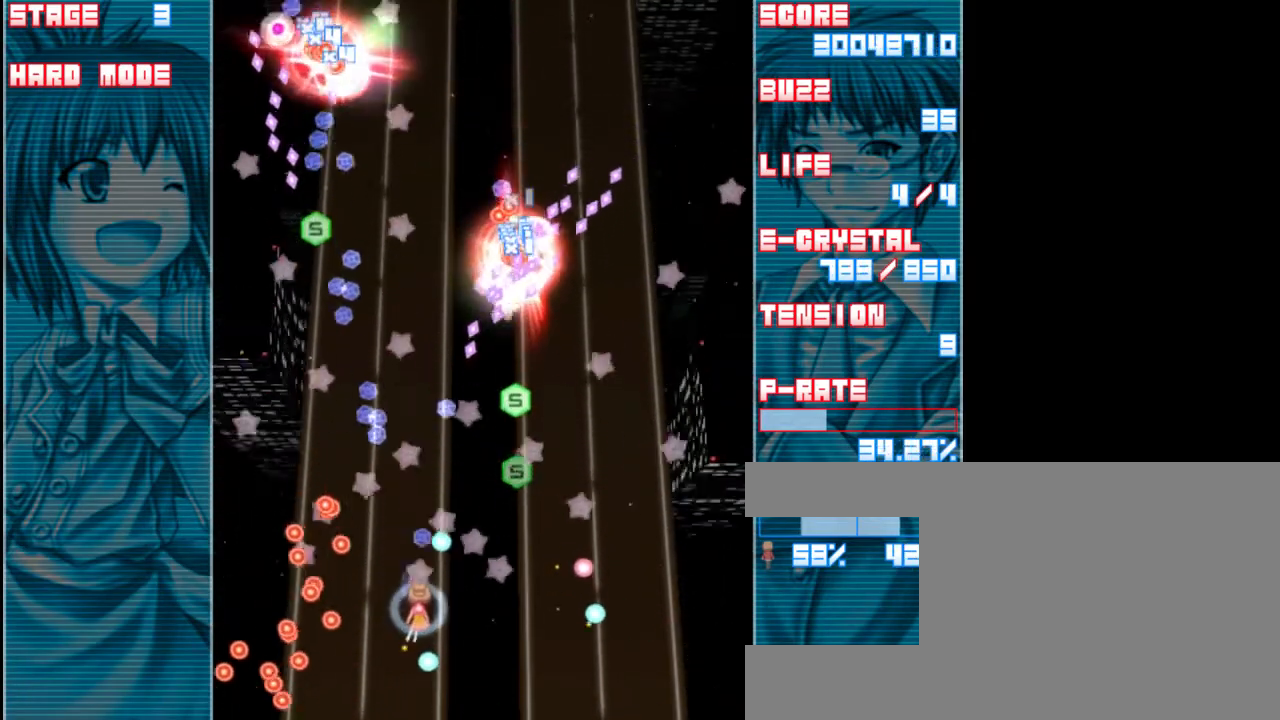
{"keys": ["right", "shift", "z"], "events": []}
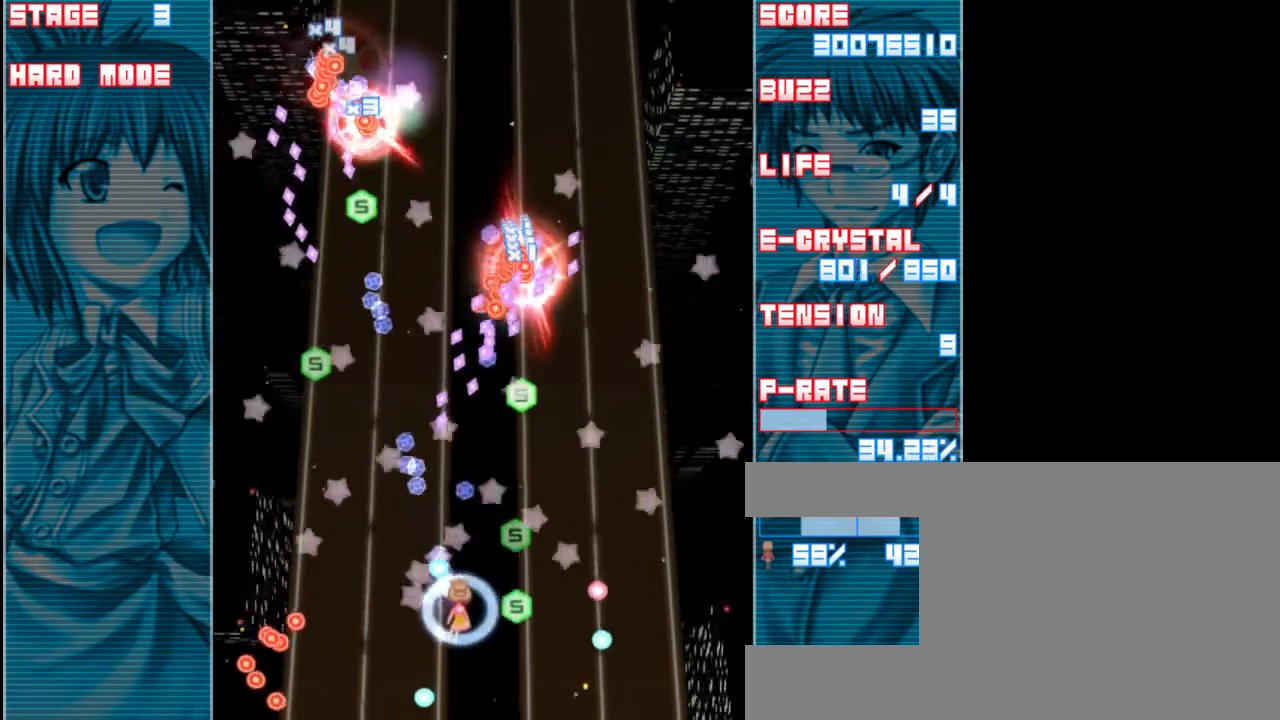
{"keys": ["right", "shift", "up", "z"], "events": [[333, "up", "down"]]}
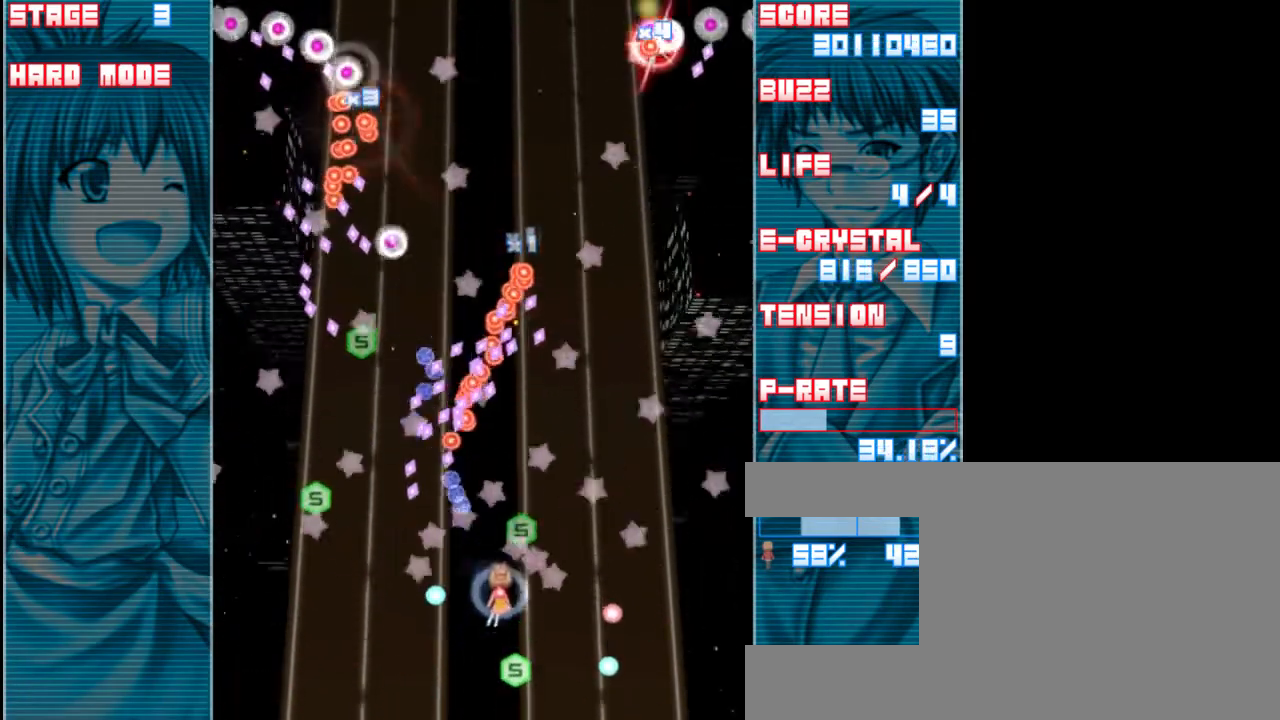
{"keys": ["right", "up", "z"], "events": [[67, "up", "up"], [167, "up", "down"], [367, "shift", "up"]]}
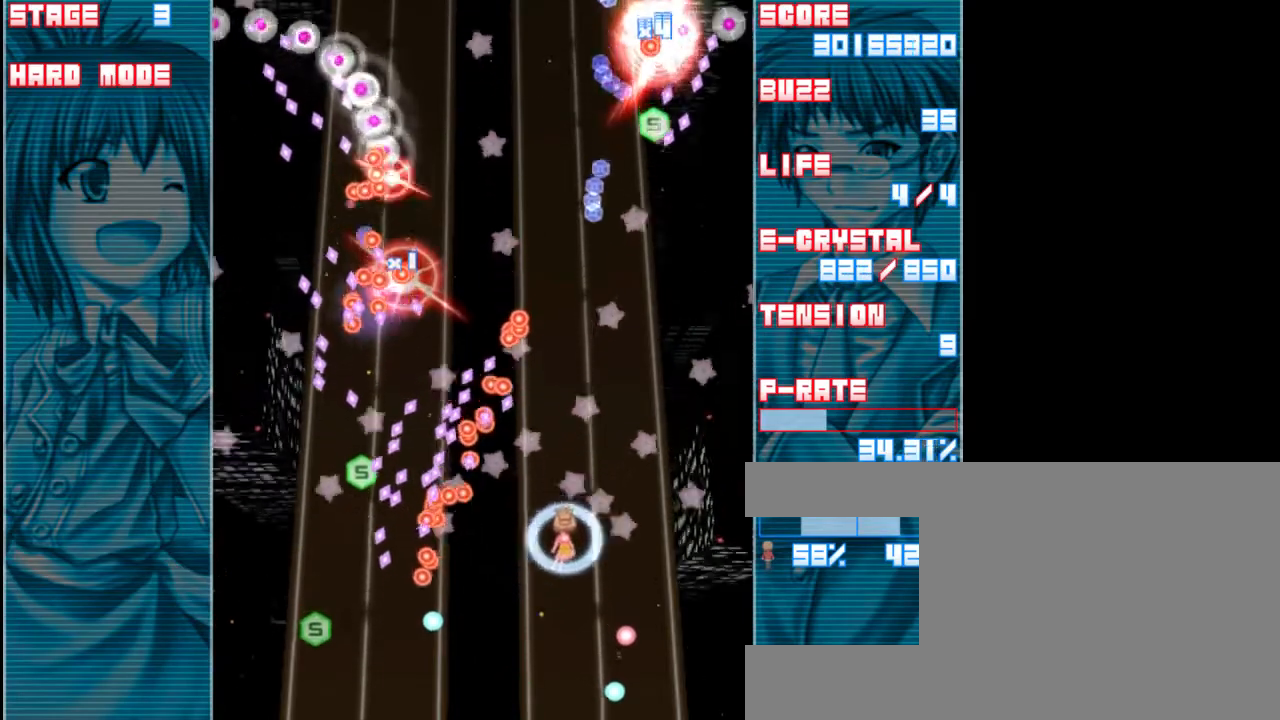
{"keys": ["shift", "z"], "events": [[33, "x", "down"], [67, "right", "up"], [67, "up", "up"], [150, "x", "up"], [317, "down", "down"], [433, "down", "up"], [500, "shift", "down"]]}
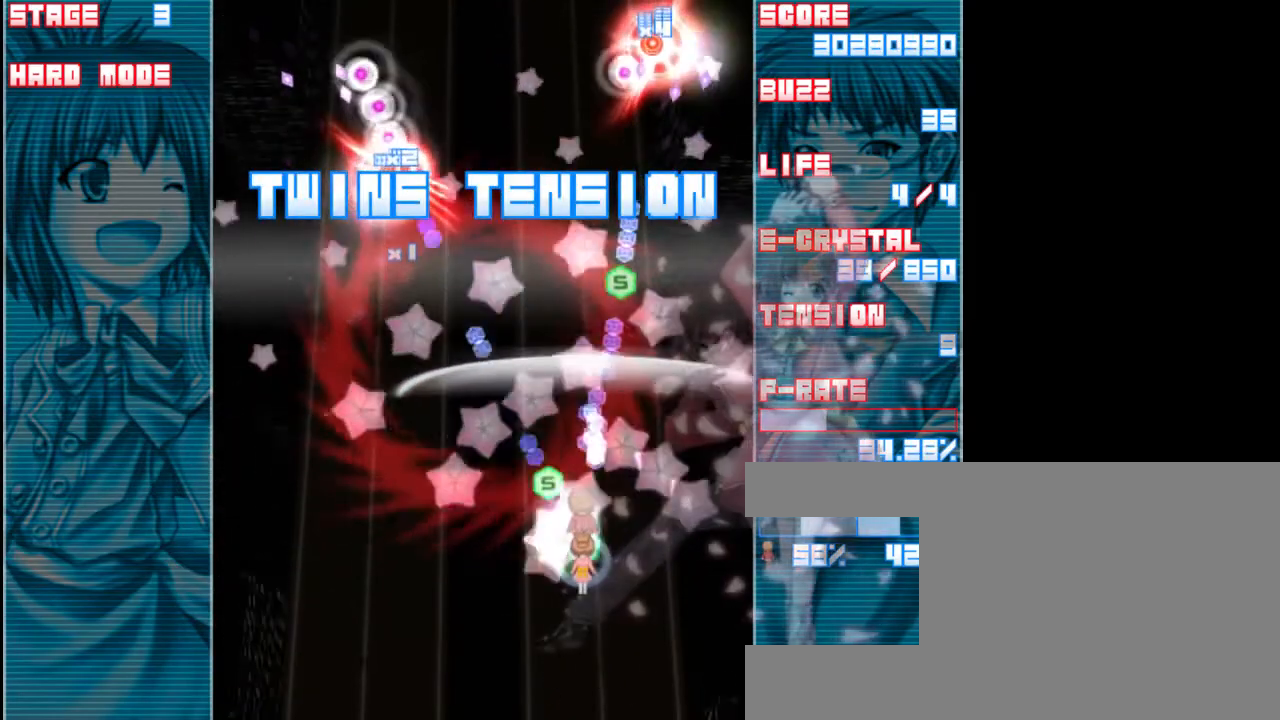
{"keys": ["shift", "z"], "events": [[233, "left", "down"], [367, "left", "up"]]}
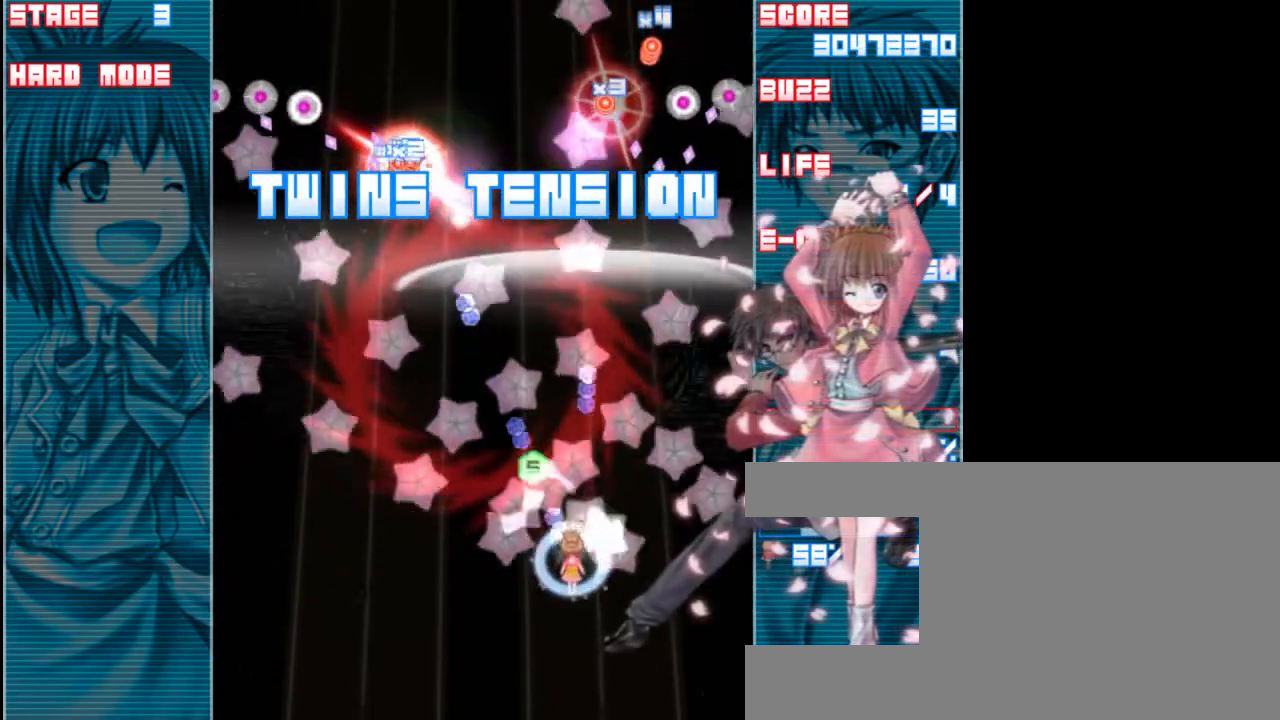
{"keys": ["down", "shift", "z"], "events": [[67, "up", "down"], [250, "left", "down"], [283, "up", "up"], [417, "down", "down"], [417, "left", "up"]]}
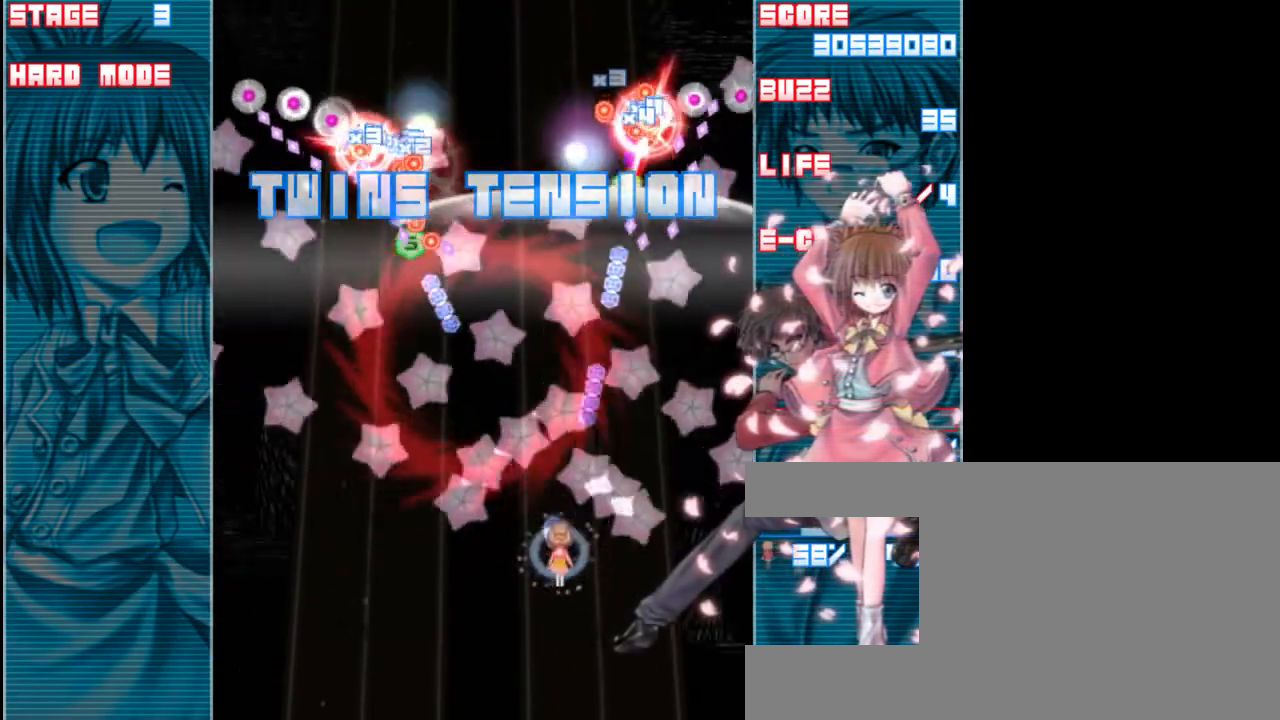
{"keys": ["left", "shift", "z"], "events": [[200, "down", "up"], [450, "left", "down"]]}
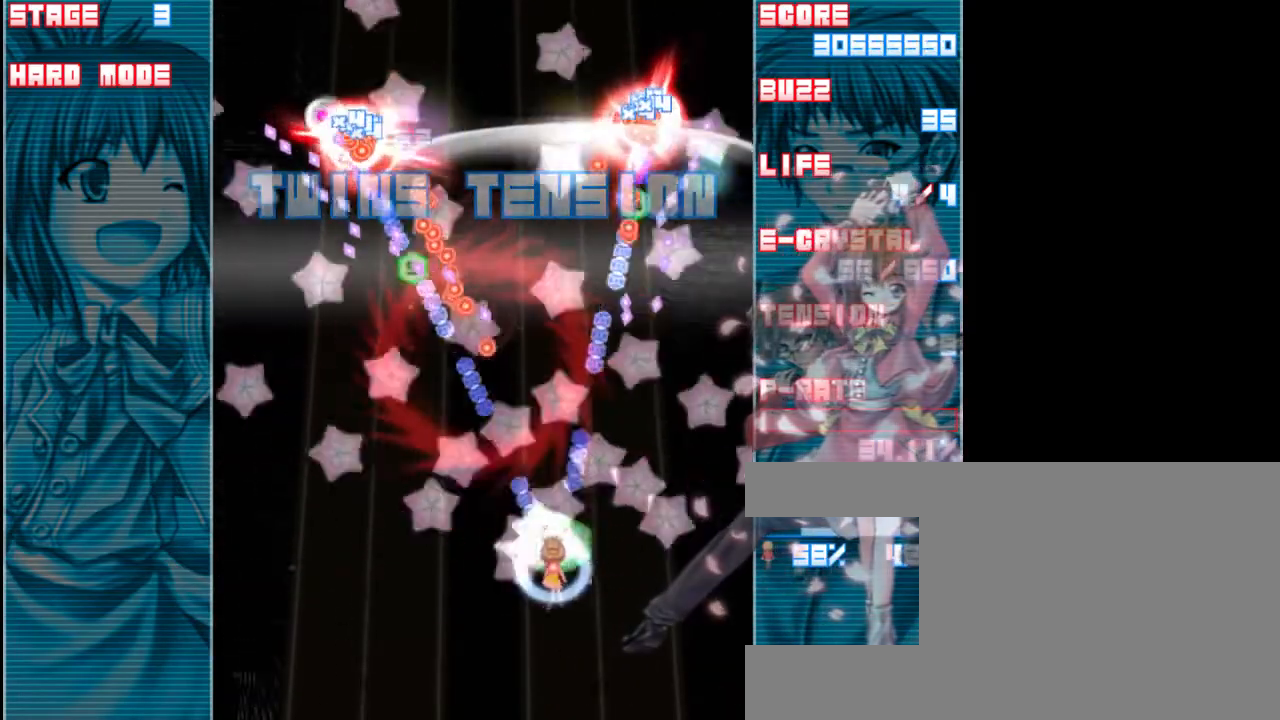
{"keys": ["down", "left", "shift", "z"], "events": [[183, "left", "up"], [317, "down", "down"], [383, "left", "down"]]}
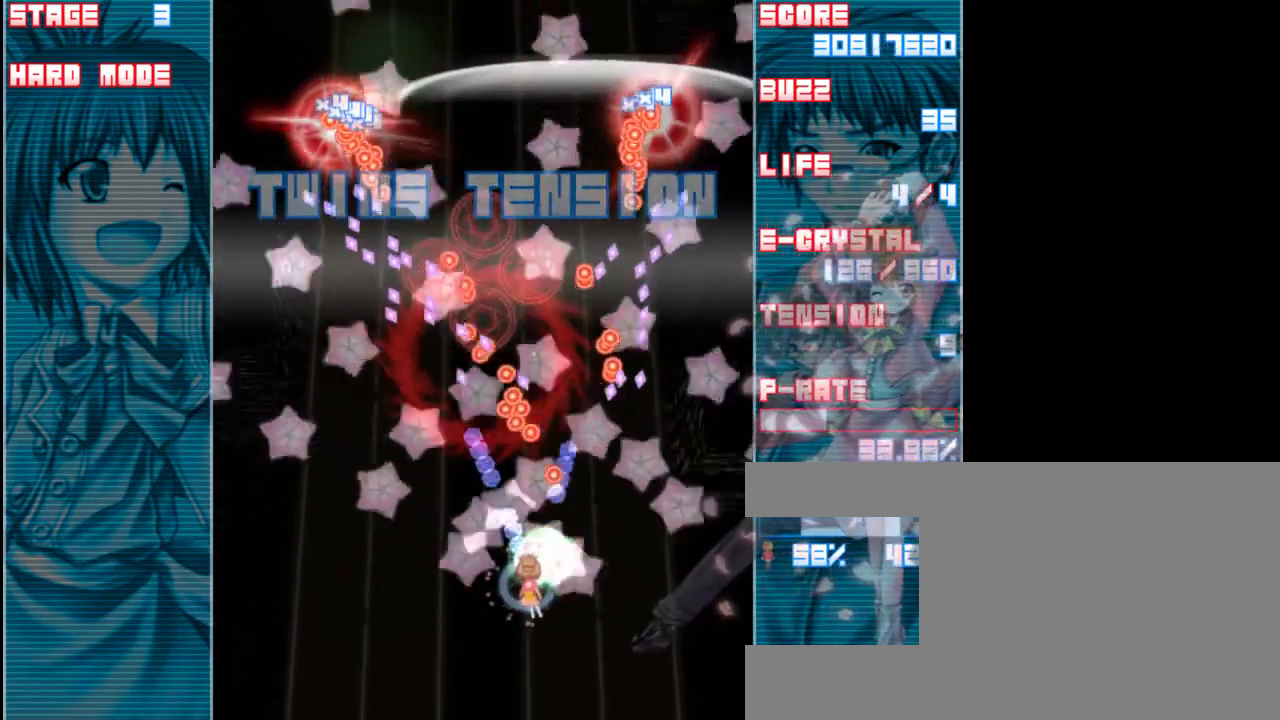
{"keys": ["down", "z"], "events": [[50, "shift", "up"], [217, "left", "up"], [383, "a", "down"], [483, "a", "up"]]}
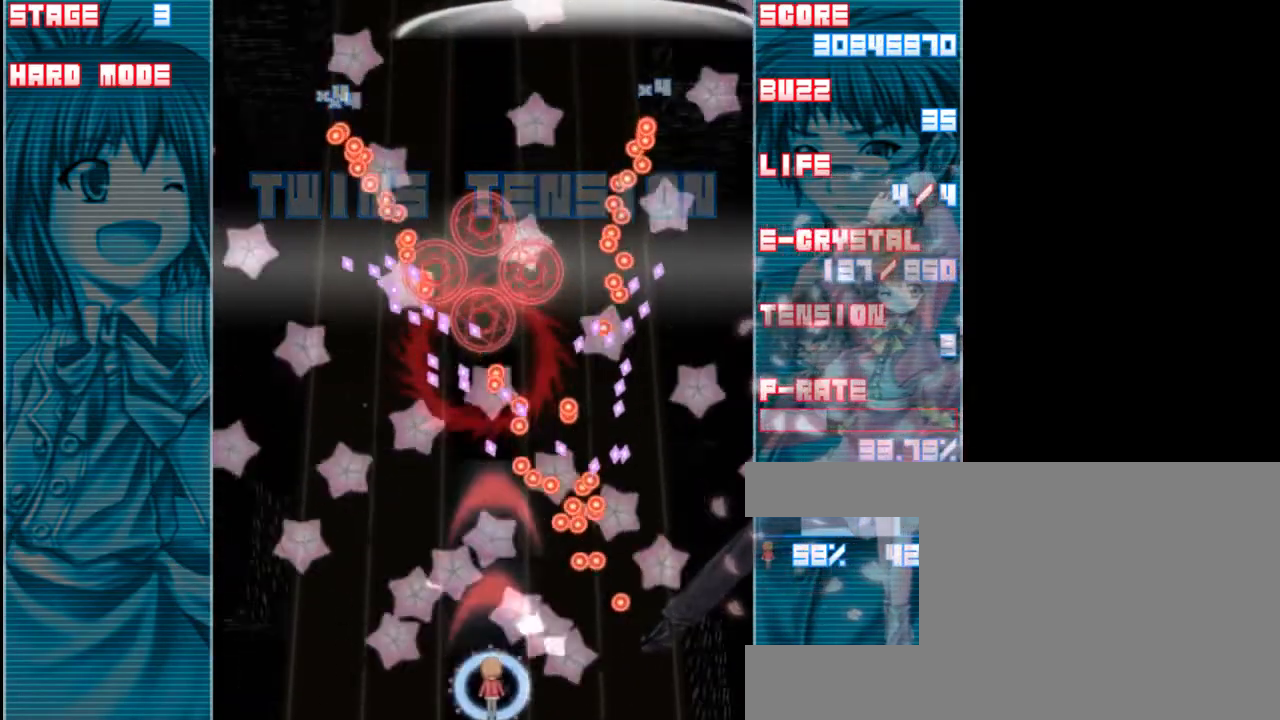
{"keys": ["down", "z"], "events": []}
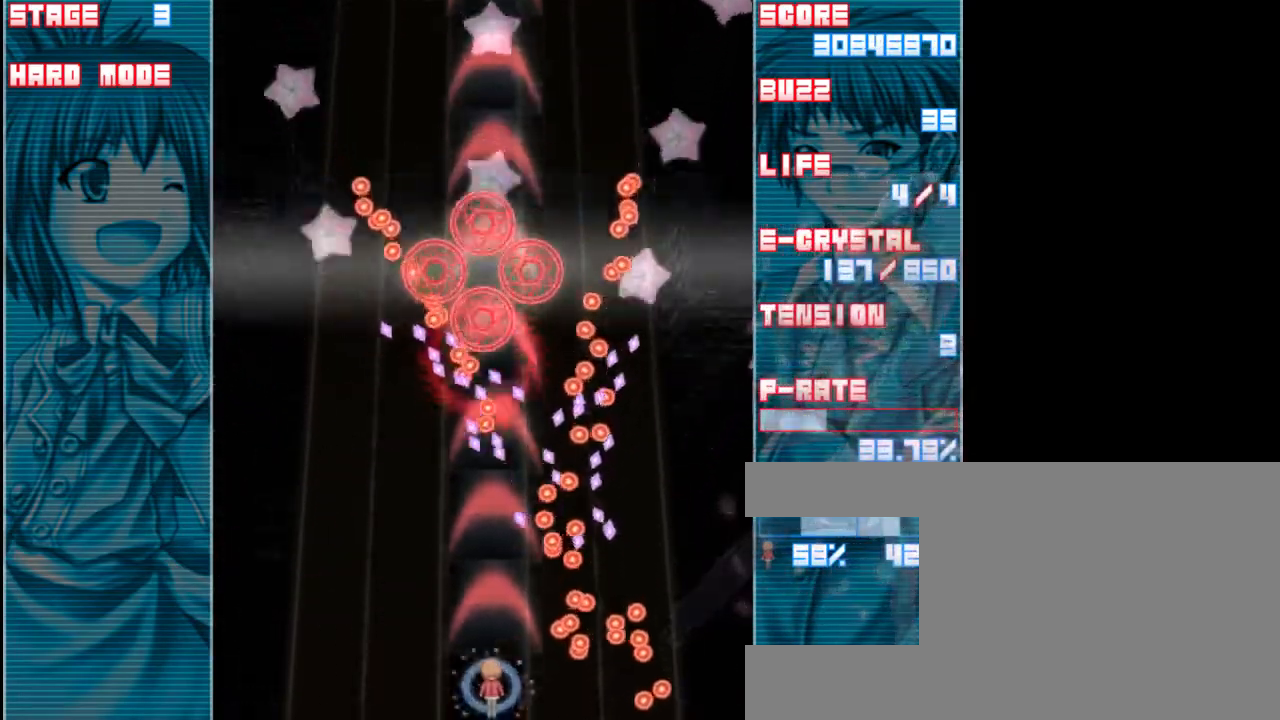
{"keys": ["down", "z"], "events": [[150, "left", "down"], [217, "left", "up"]]}
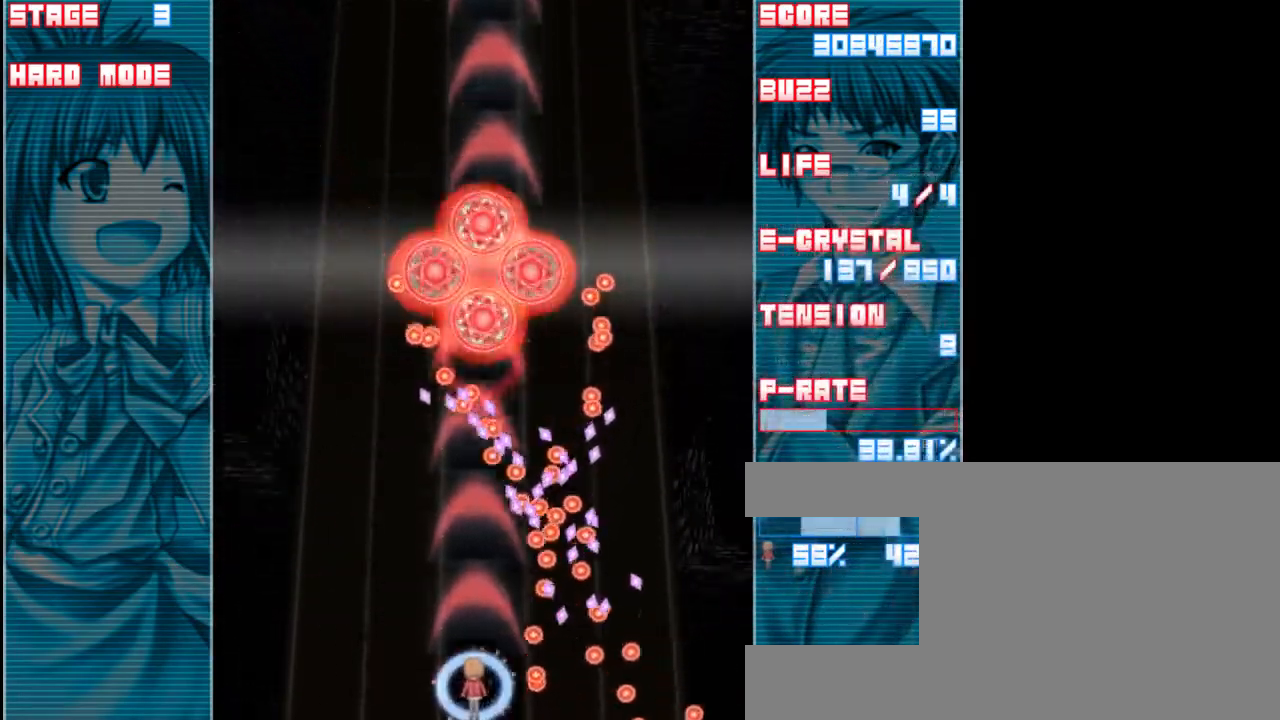
{"keys": ["down", "z"], "events": [[383, "left", "down"], [450, "left", "up"]]}
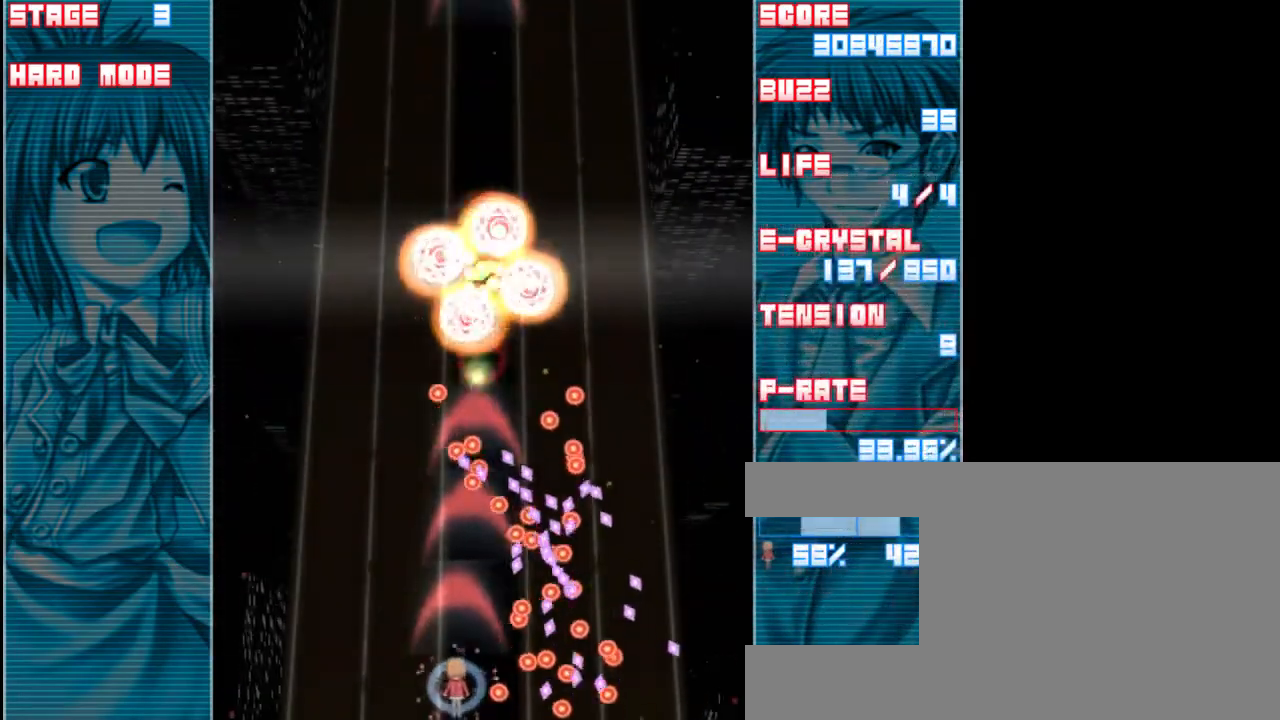
{"keys": ["down", "z"], "events": [[383, "left", "down"], [450, "left", "up"]]}
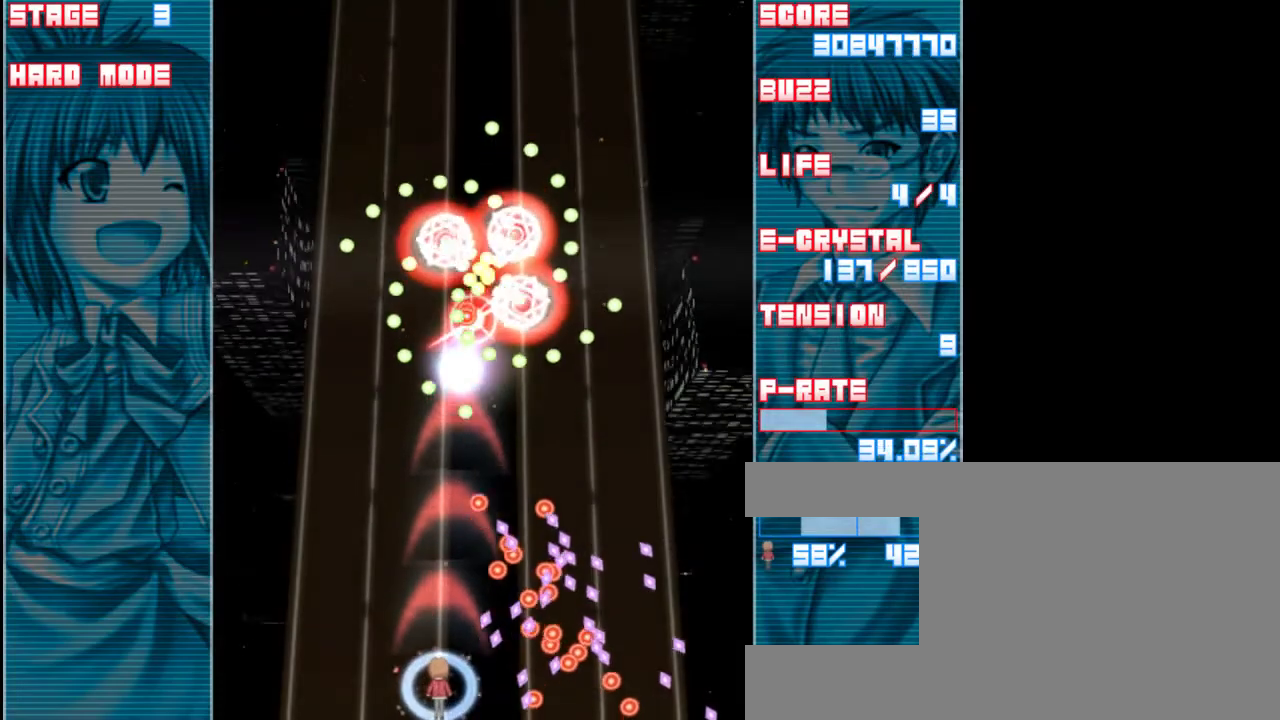
{"keys": ["up", "z"], "events": [[117, "down", "up"], [317, "left", "down"], [350, "left", "up"], [483, "up", "down"]]}
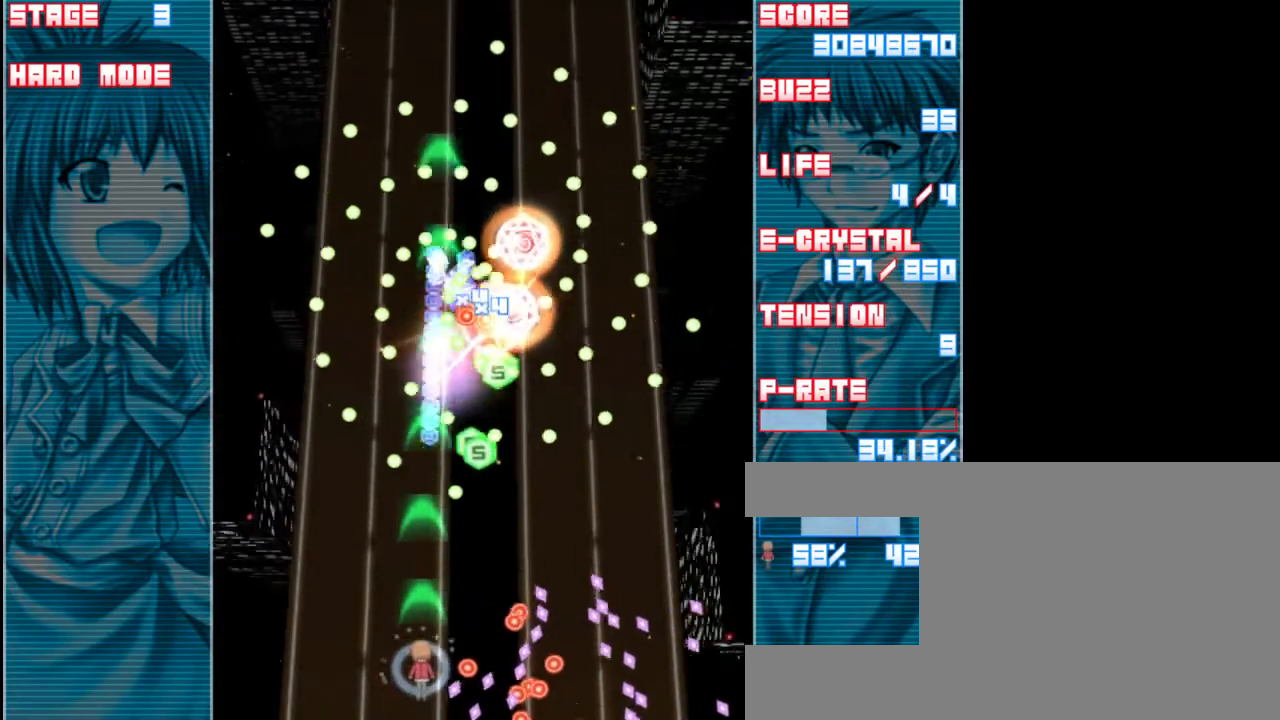
{"keys": ["z"], "events": [[117, "up", "up"], [283, "right", "down"], [417, "right", "up"]]}
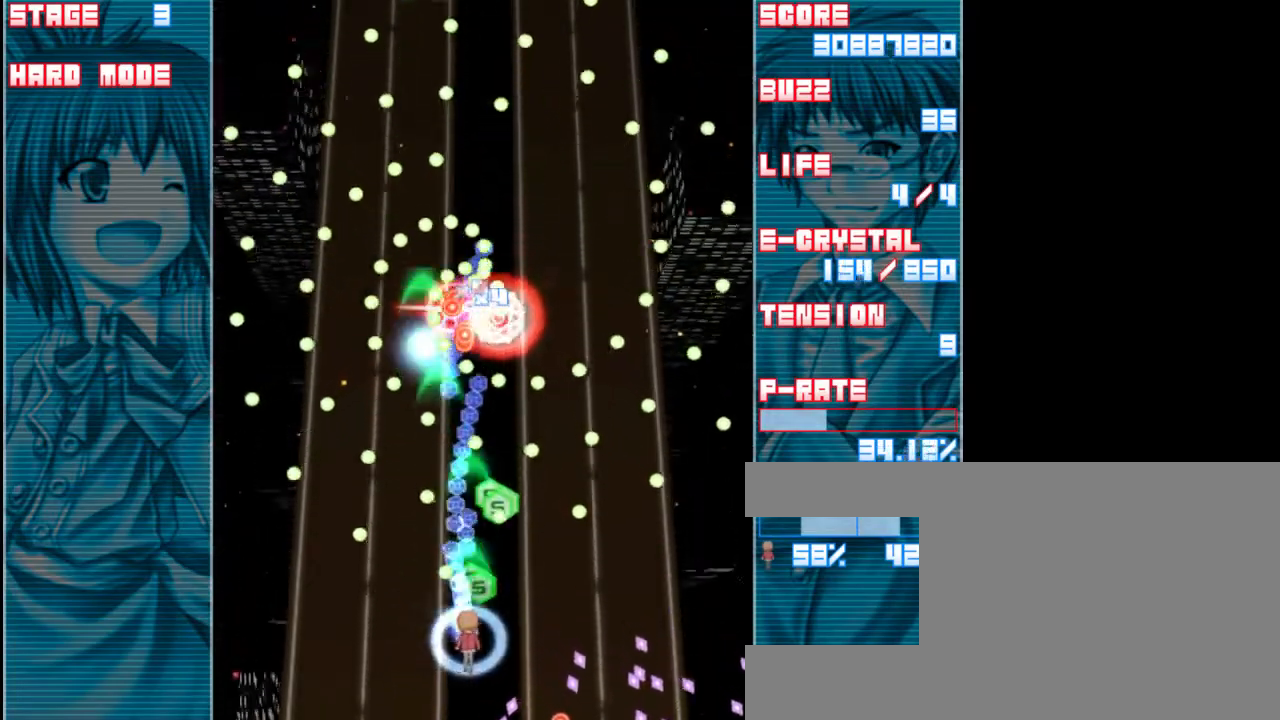
{"keys": ["z"], "events": [[283, "down", "down"], [283, "right", "down"], [317, "right", "up"], [450, "down", "up"]]}
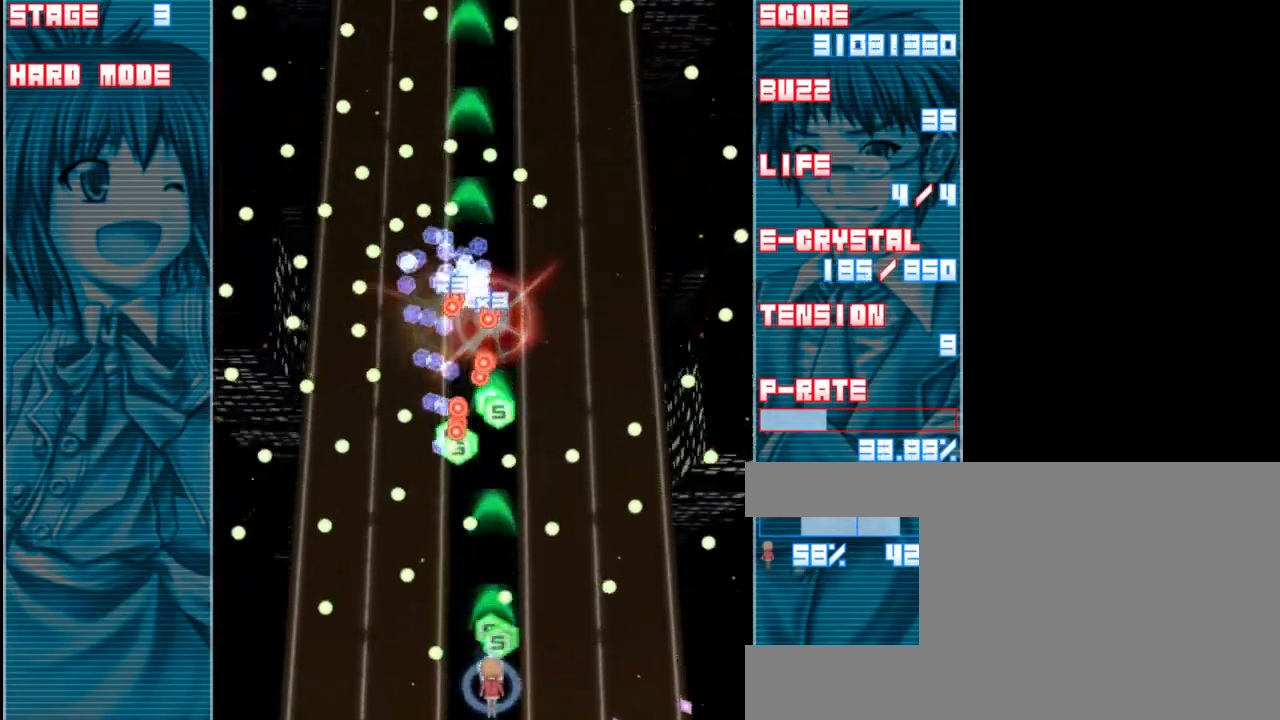
{"keys": ["z"], "events": [[150, "right", "down"], [183, "a", "down"], [317, "a", "up"], [317, "right", "up"]]}
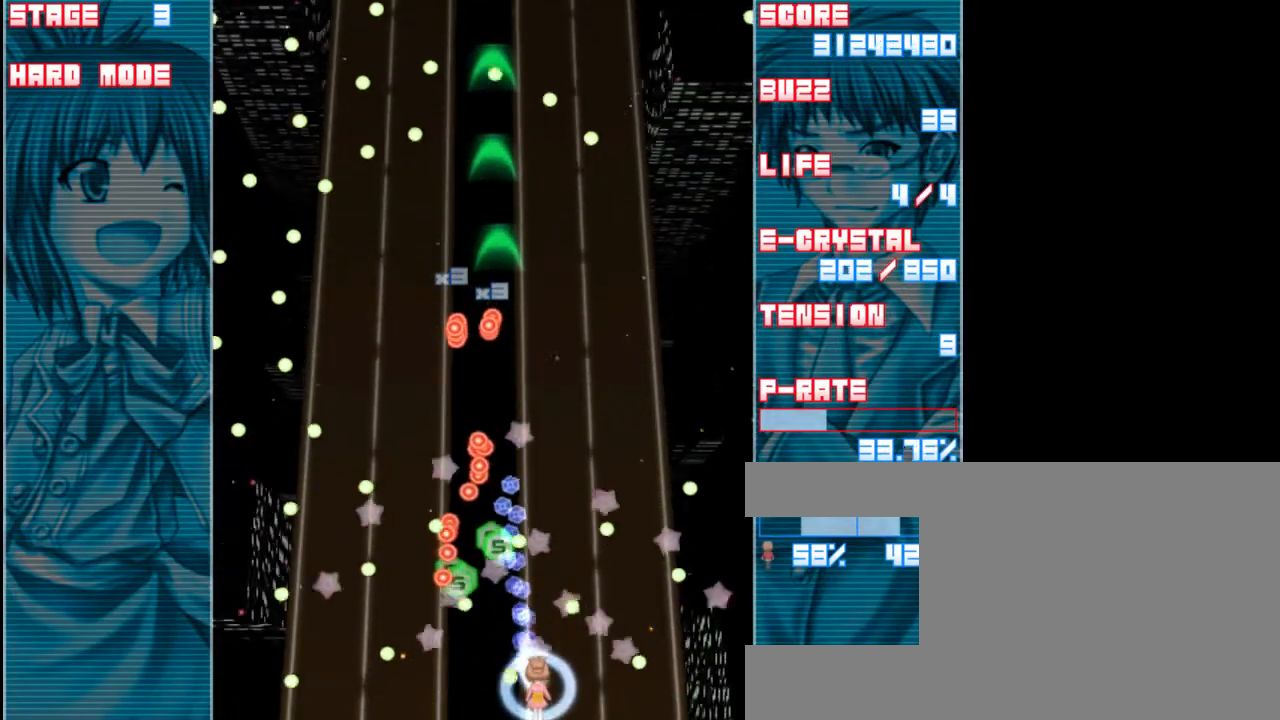
{"keys": ["up", "z"], "events": [[50, "up", "down"], [283, "right", "down"], [383, "right", "up"]]}
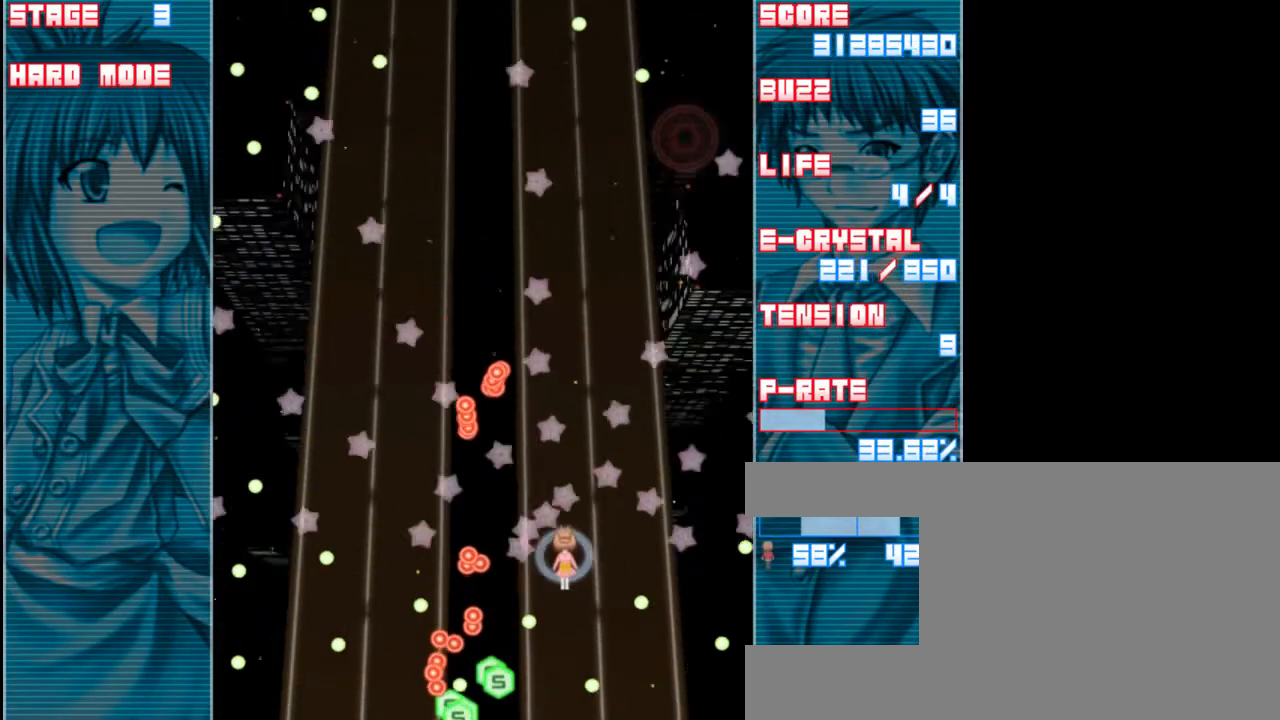
{"keys": ["z"], "events": [[450, "up", "up"]]}
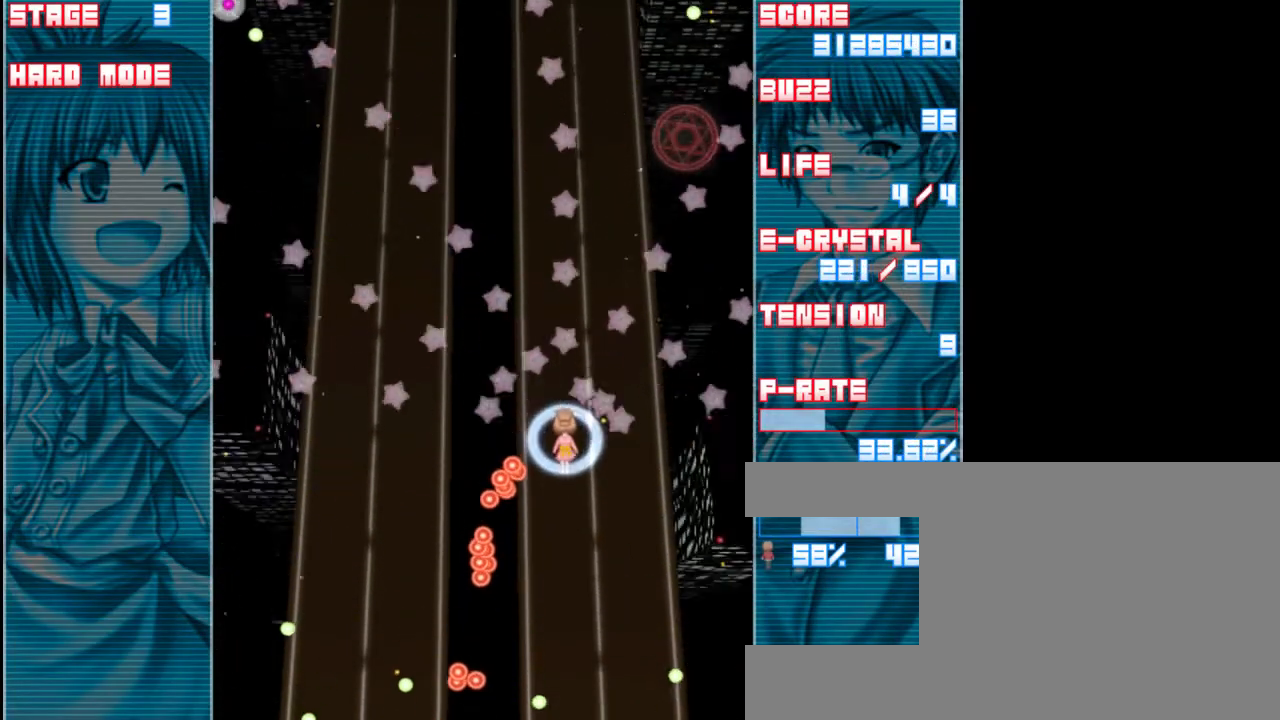
{"keys": ["z"], "events": [[83, "left", "down"], [250, "left", "up"], [317, "right", "down"], [450, "right", "up"]]}
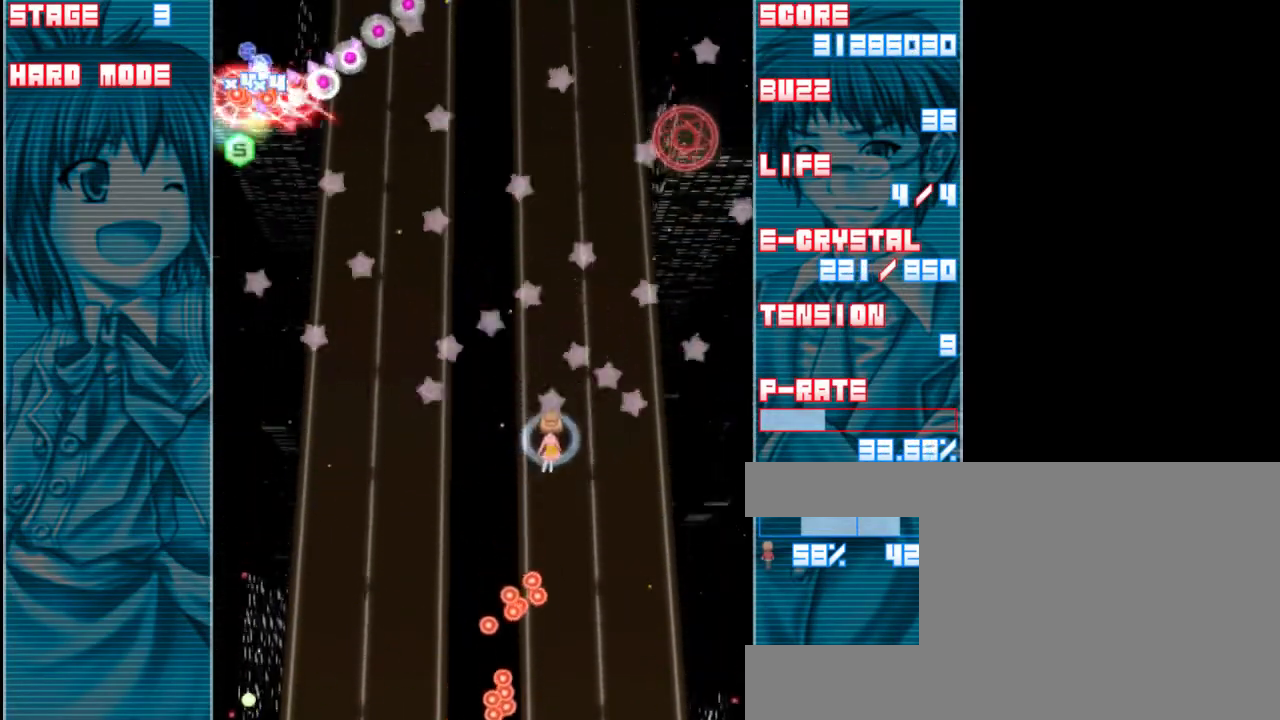
{"keys": ["right", "z"], "events": [[150, "right", "down"]]}
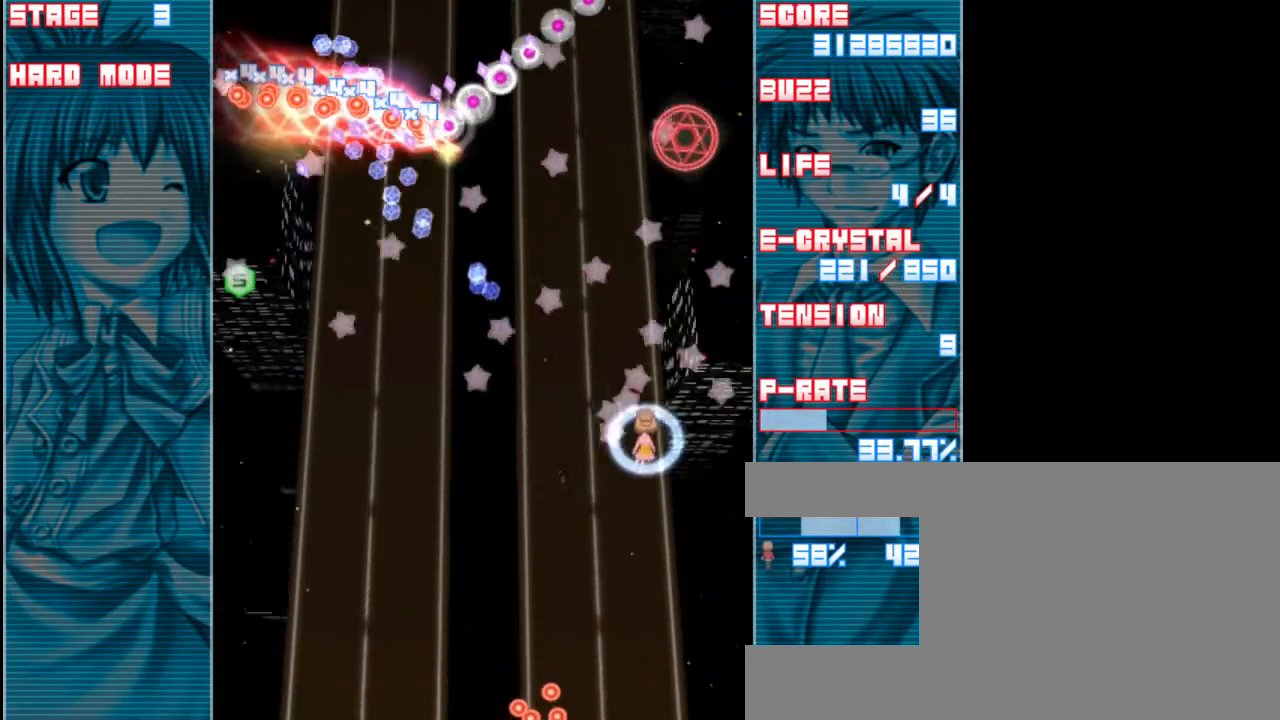
{"keys": ["z"], "events": [[17, "right", "up"], [217, "right", "down"], [317, "right", "up"]]}
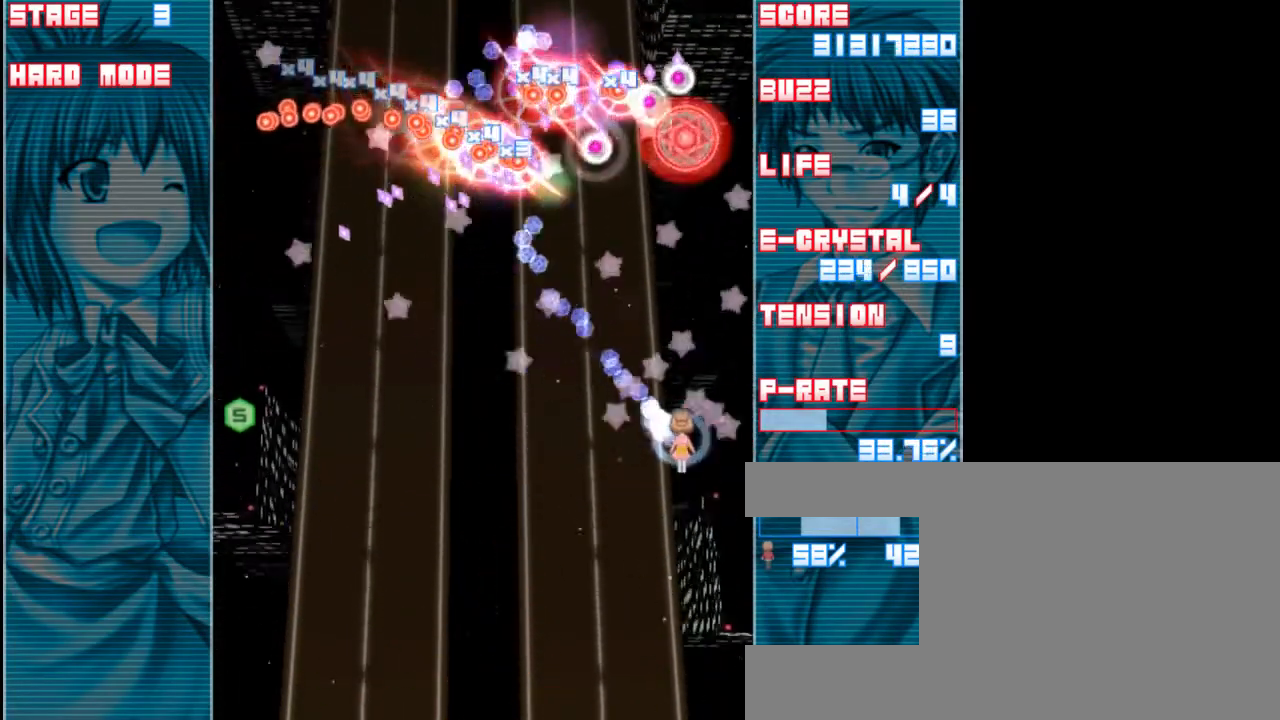
{"keys": ["z"], "events": [[50, "down", "down"], [150, "down", "up"], [300, "left", "down"], [400, "left", "up"]]}